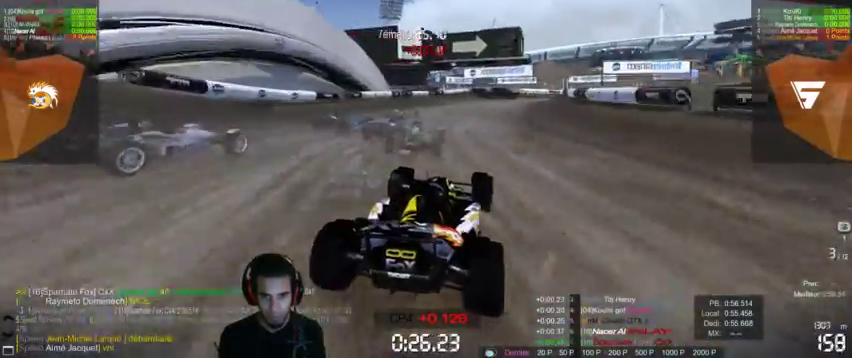
Gameplay with a controller (PlayStation layout); each line is a JSON object with the inputs held at the frame after it. "events" lists button and stick changes between this image and that frame as [ms after this image, input, new state], when the widget could be followed in between. Not read: L3 R3.
{"buttons": ["CROSS"], "left_stick": "up-right", "right_stick": "center", "events": []}
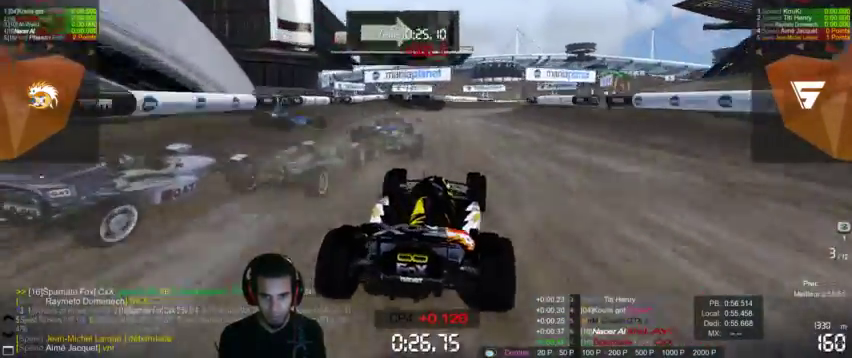
{"buttons": [], "left_stick": "right", "right_stick": "right", "events": [[33, "left_stick", "center"], [67, "right_stick", "right"], [133, "right_stick", "center"], [200, "left_stick", "up-right"], [267, "right_stick", "right"], [333, "left_stick", "right"], [500, "CROSS", "up"]]}
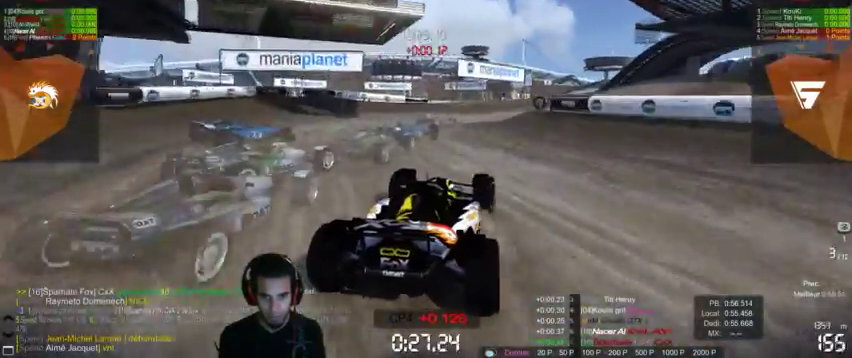
{"buttons": ["CROSS"], "left_stick": "center", "right_stick": "center", "events": [[167, "CROSS", "down"], [167, "left_stick", "up-right"], [233, "right_stick", "center"], [367, "left_stick", "center"]]}
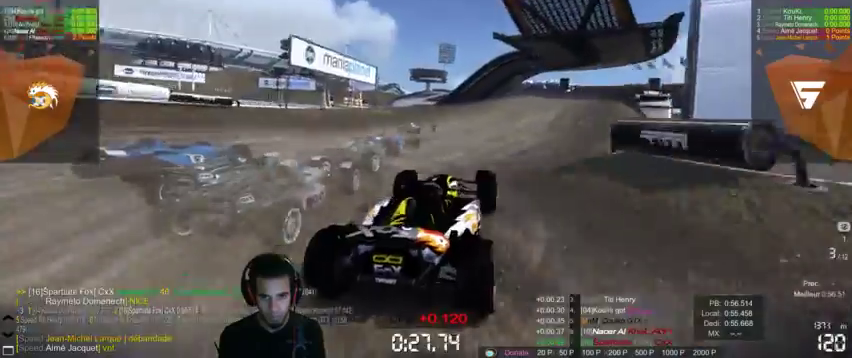
{"buttons": ["CROSS"], "left_stick": "center", "right_stick": "center", "events": []}
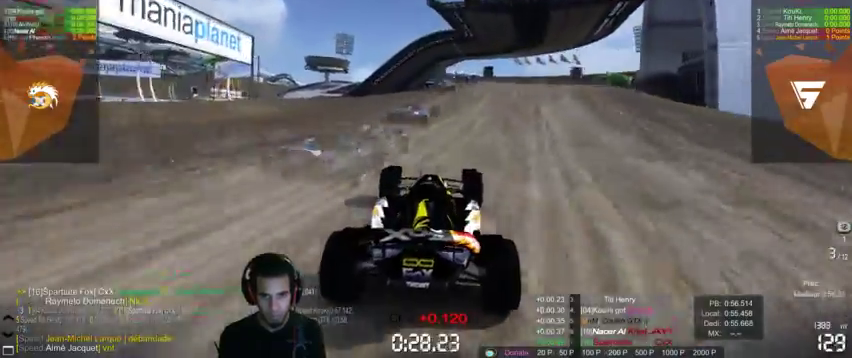
{"buttons": ["CROSS"], "left_stick": "up-left", "right_stick": "center", "events": [[200, "left_stick", "right"], [367, "left_stick", "up-left"]]}
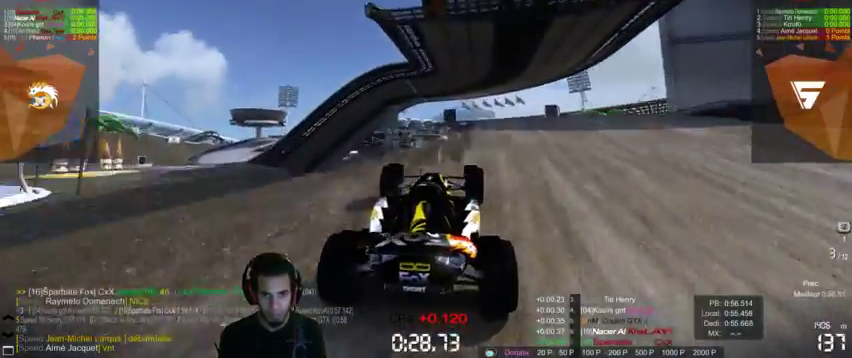
{"buttons": ["CROSS"], "left_stick": "up", "right_stick": "center", "events": [[467, "left_stick", "up"]]}
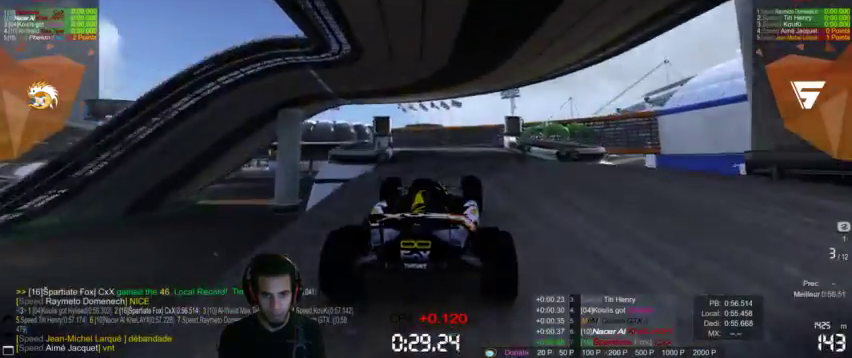
{"buttons": ["CROSS"], "left_stick": "left", "right_stick": "center", "events": [[200, "left_stick", "center"], [467, "left_stick", "left"]]}
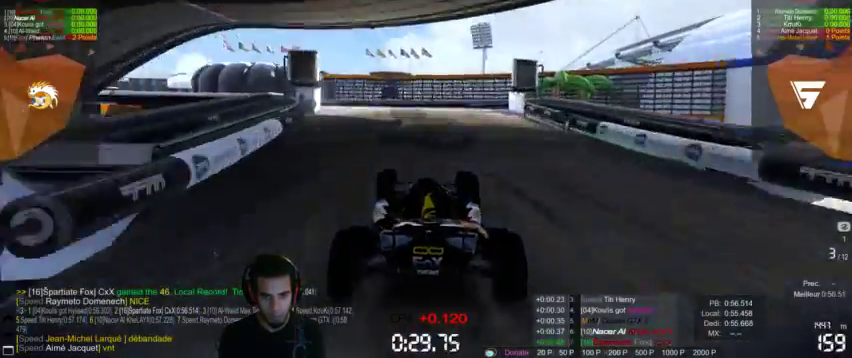
{"buttons": ["CROSS"], "left_stick": "left", "right_stick": "center", "events": []}
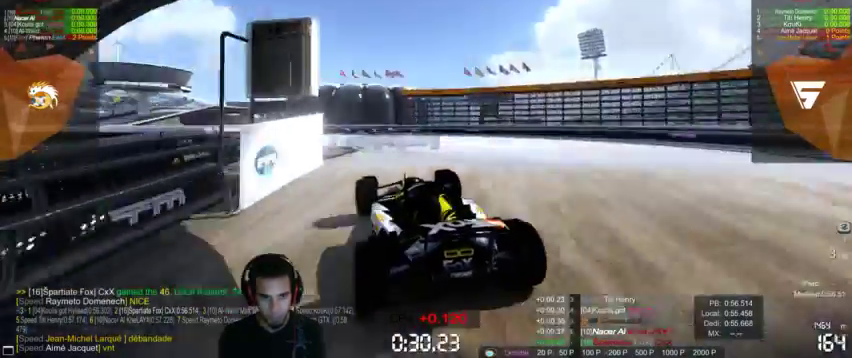
{"buttons": ["CROSS"], "left_stick": "left", "right_stick": "center", "events": []}
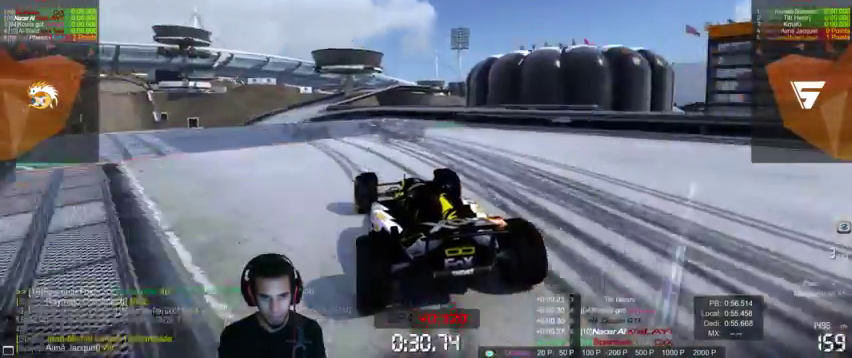
{"buttons": ["CROSS"], "left_stick": "left", "right_stick": "center", "events": []}
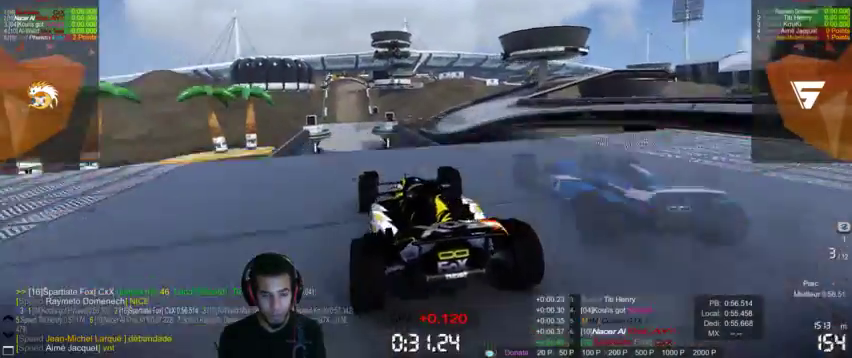
{"buttons": ["CROSS", "SQUARE"], "left_stick": "center", "right_stick": "center", "events": [[133, "left_stick", "center"], [467, "SQUARE", "down"]]}
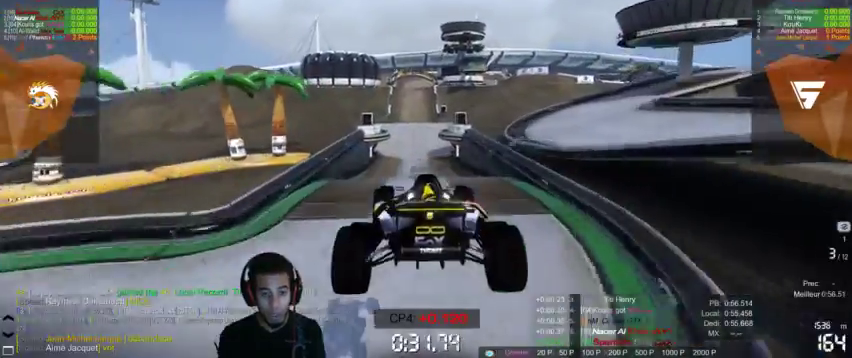
{"buttons": ["CROSS"], "left_stick": "center", "right_stick": "center", "events": [[33, "SQUARE", "up"]]}
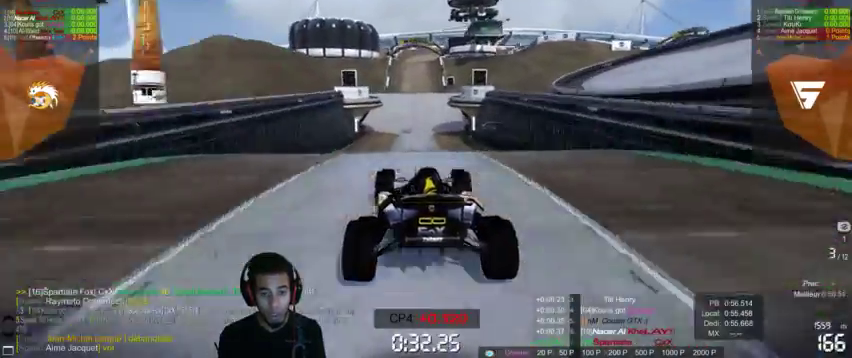
{"buttons": ["CROSS"], "left_stick": "center", "right_stick": "center", "events": []}
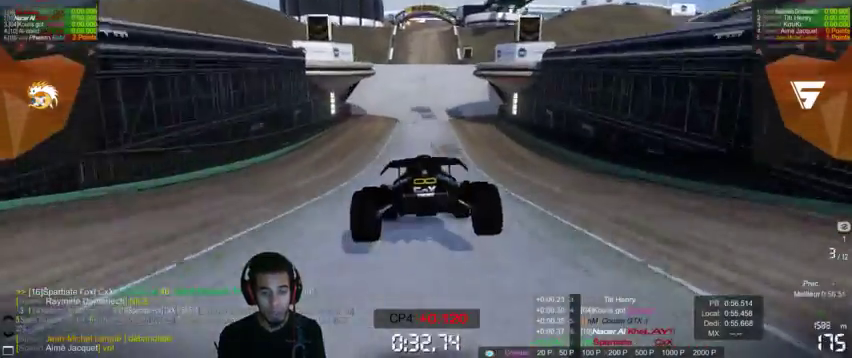
{"buttons": ["CROSS"], "left_stick": "center", "right_stick": "center", "events": []}
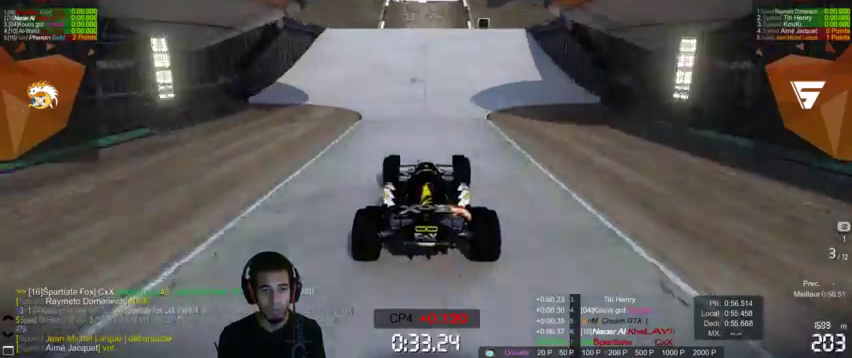
{"buttons": ["CROSS"], "left_stick": "center", "right_stick": "center", "events": [[100, "left_stick", "left"], [200, "left_stick", "center"]]}